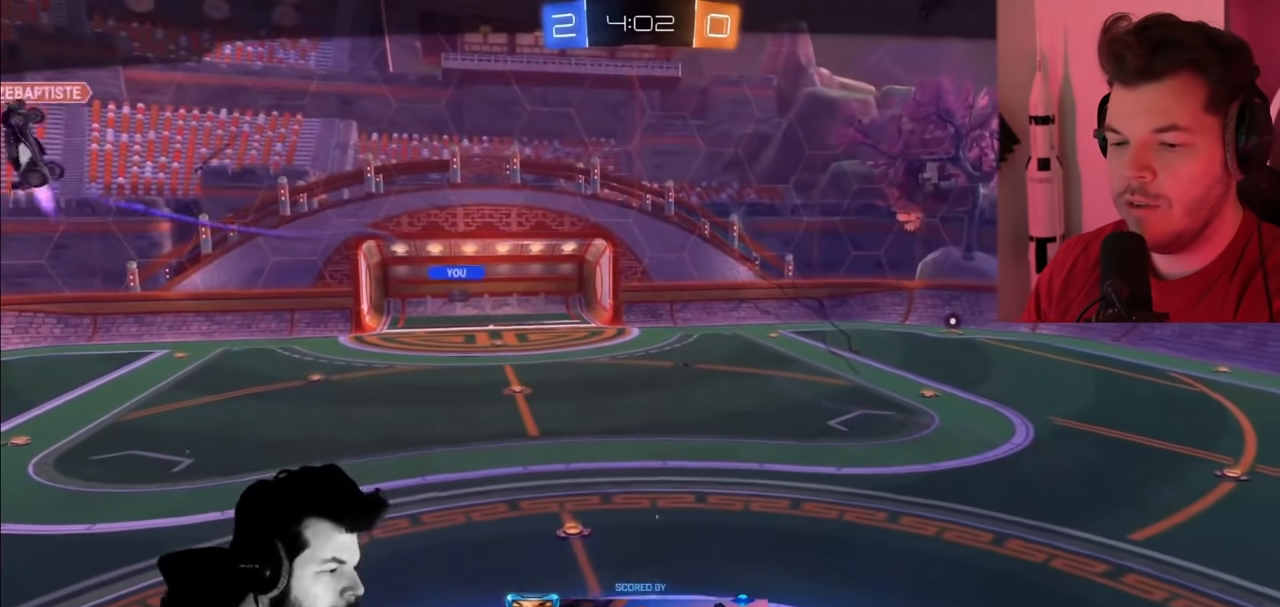
Gameplay with a controller (PlayStation layout); each line is a JSON object with the inputs held at the frame after it. "events" lists button and stick changes between this image and that frame as [ms after this image, input, new state], when the widget could be followed in between.
{"buttons": [], "left_stick": "center", "right_stick": "center", "events": [[333, "START", "down"], [500, "START", "up"]]}
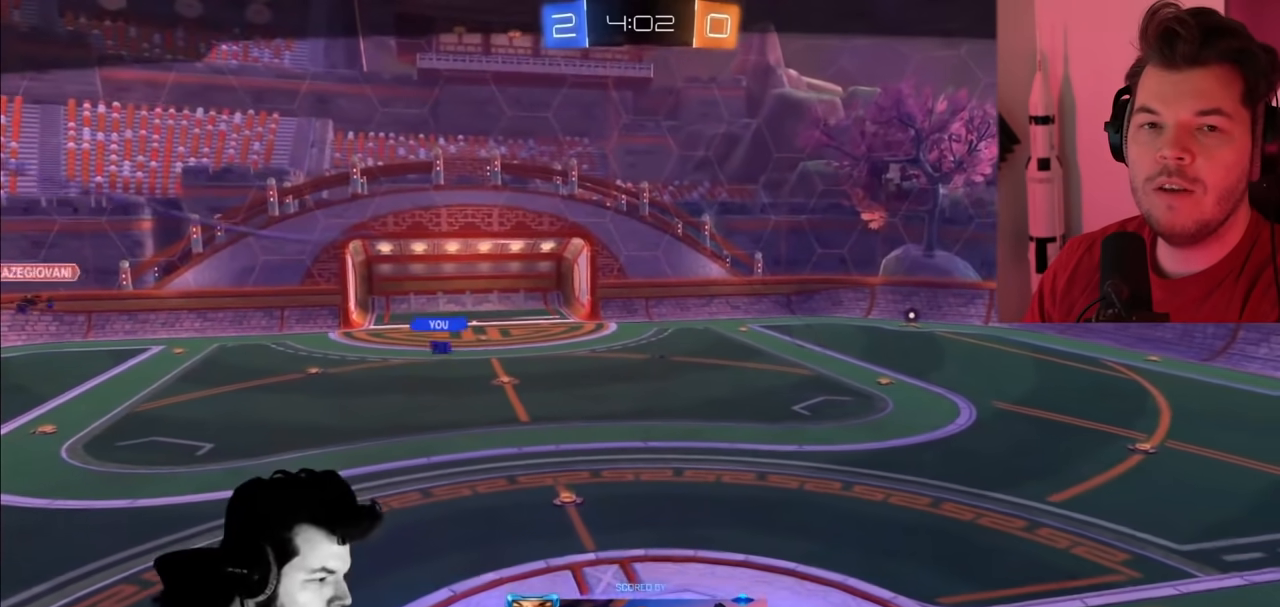
{"buttons": [], "left_stick": "center", "right_stick": "center", "events": []}
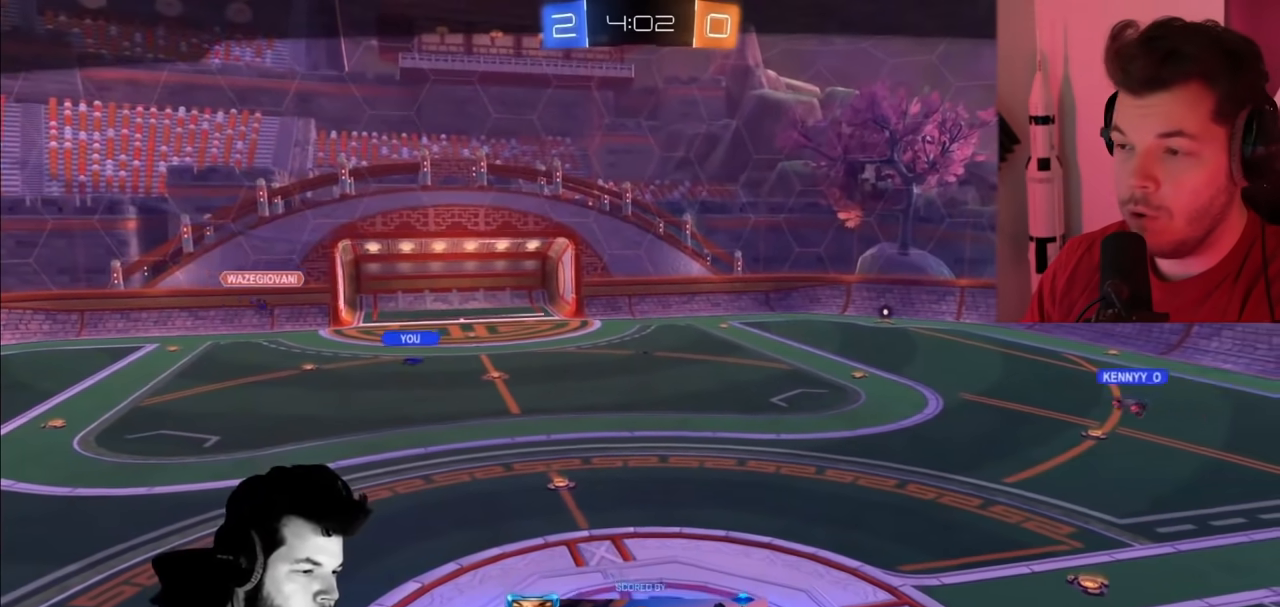
{"buttons": [], "left_stick": "center", "right_stick": "center", "events": [[17, "R2", "down"], [283, "R2", "up"]]}
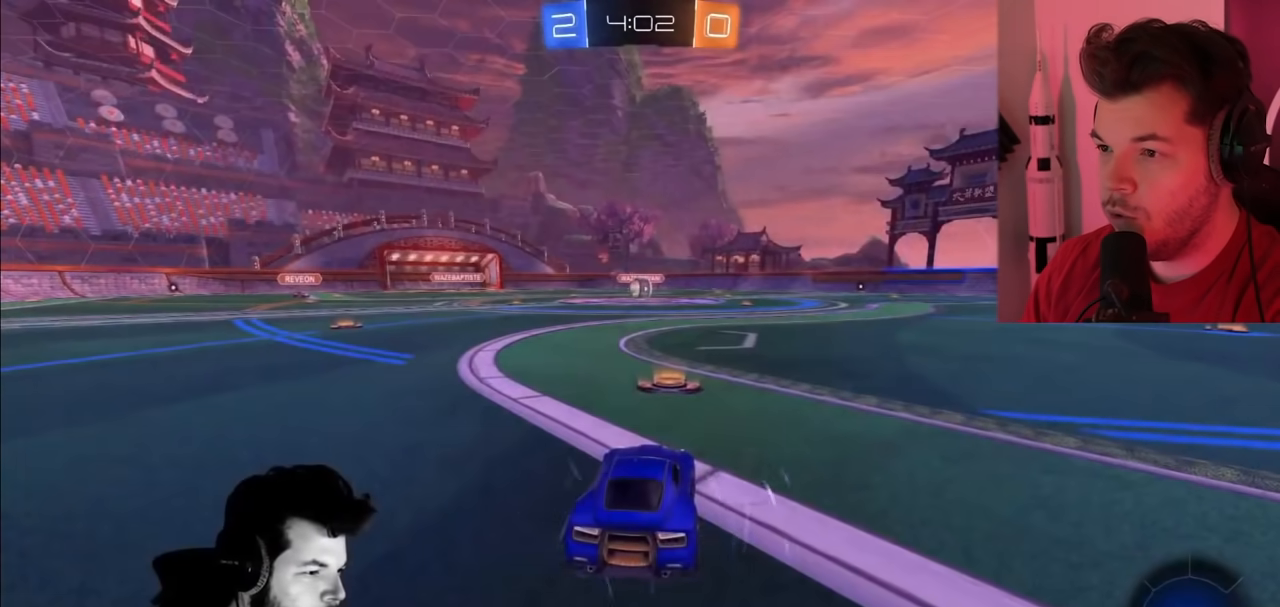
{"buttons": [], "left_stick": "center", "right_stick": "center", "events": []}
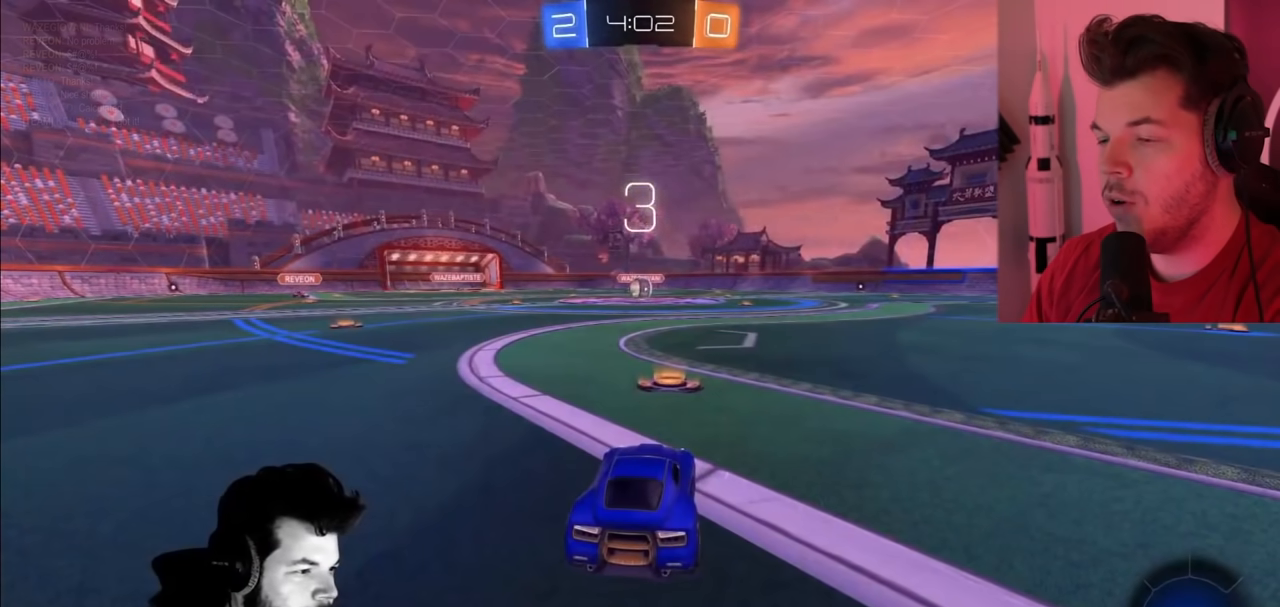
{"buttons": [], "left_stick": "center", "right_stick": "center", "events": []}
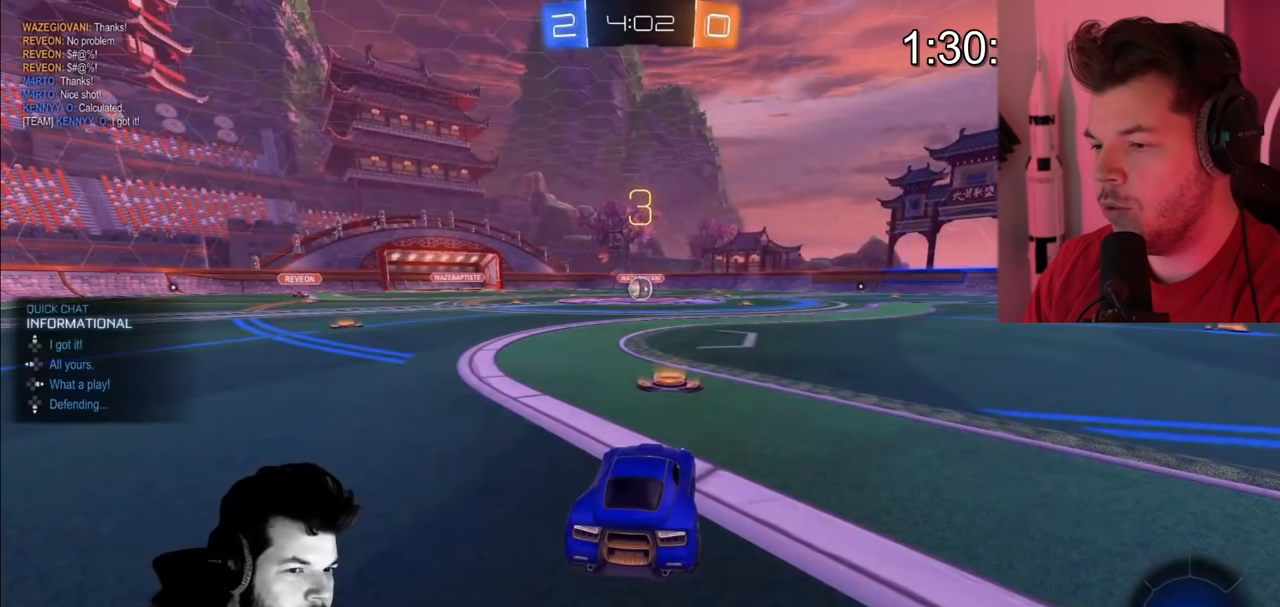
{"buttons": ["CIRCLE", "R2"], "left_stick": "up-left", "right_stick": "center", "events": [[117, "R2", "down"], [117, "left_stick", "up-left"], [200, "left_stick", "up-right"], [300, "left_stick", "up-left"], [433, "CIRCLE", "down"]]}
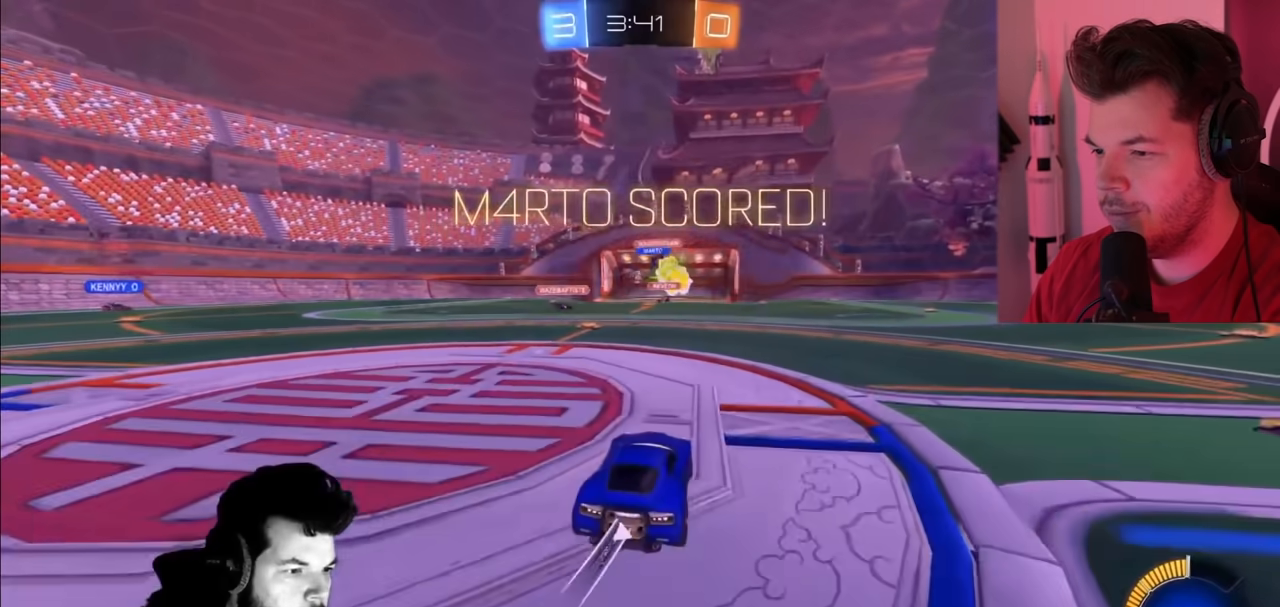
{"buttons": ["R2"], "left_stick": "down-right", "right_stick": "center", "events": [[133, "CIRCLE", "up"], [350, "left_stick", "center"], [450, "left_stick", "down-right"]]}
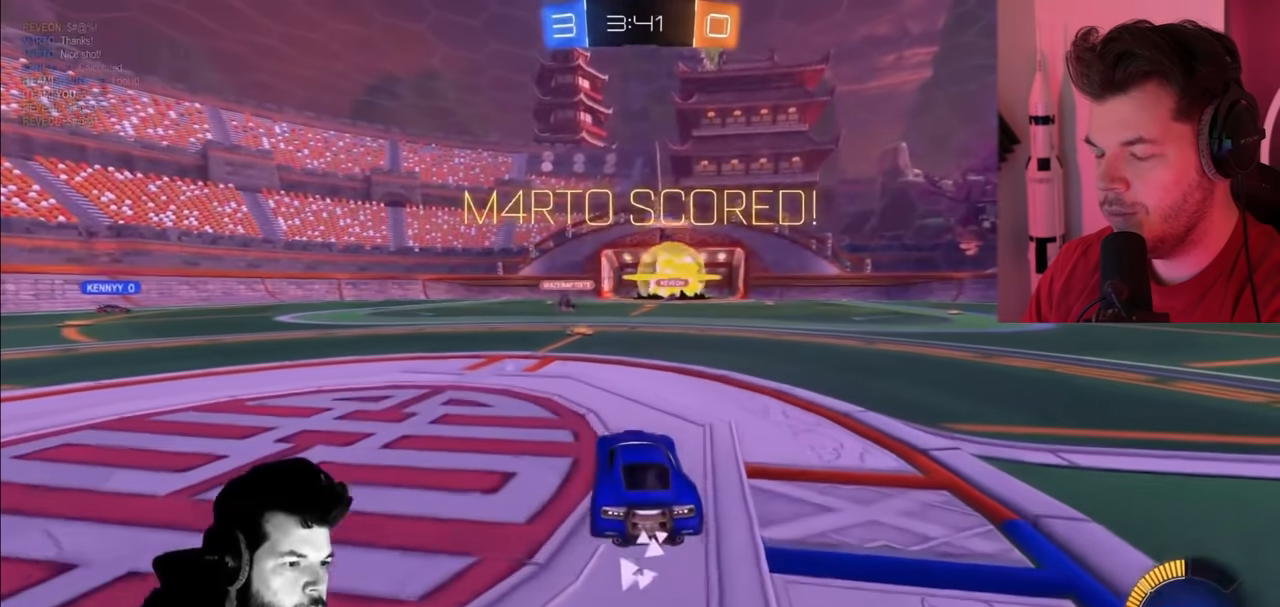
{"buttons": ["CROSS", "R2"], "left_stick": "down-right", "right_stick": "center", "events": [[83, "CROSS", "down"]]}
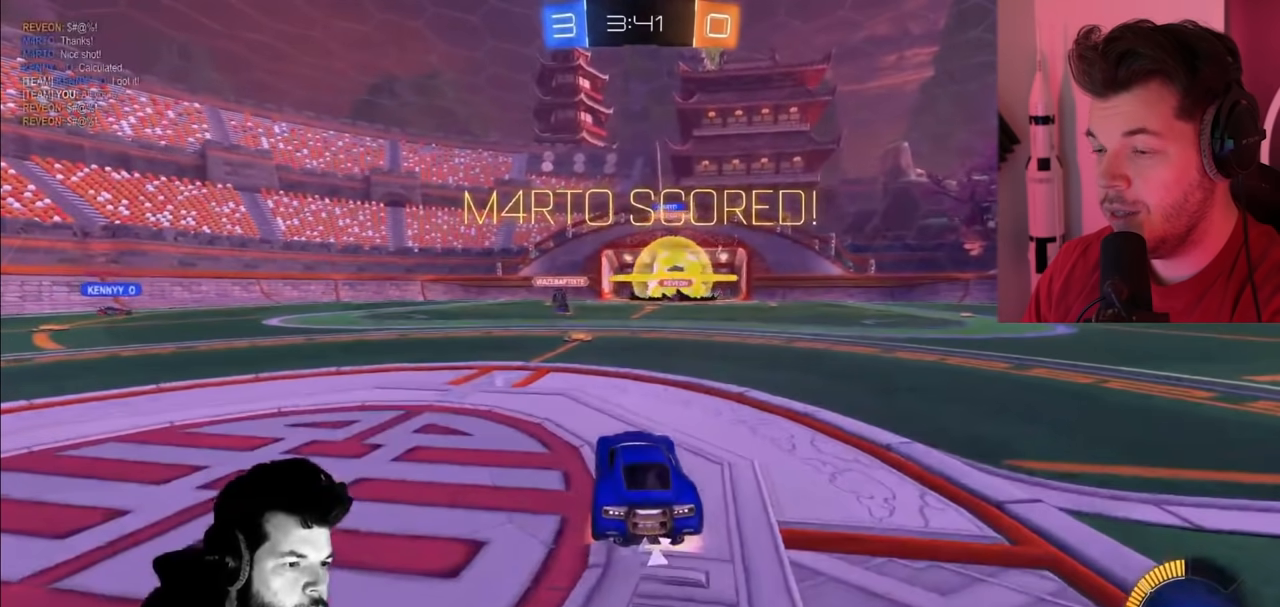
{"buttons": ["CROSS", "R2"], "left_stick": "down-right", "right_stick": "center", "events": []}
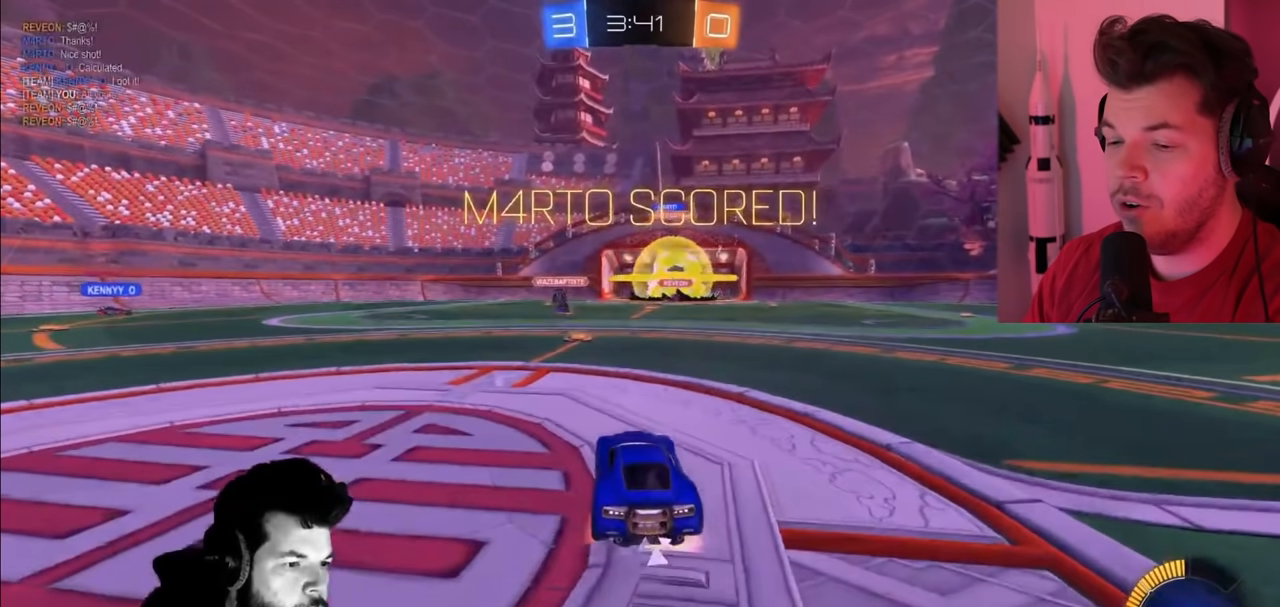
{"buttons": ["CROSS", "R2"], "left_stick": "down-right", "right_stick": "center", "events": []}
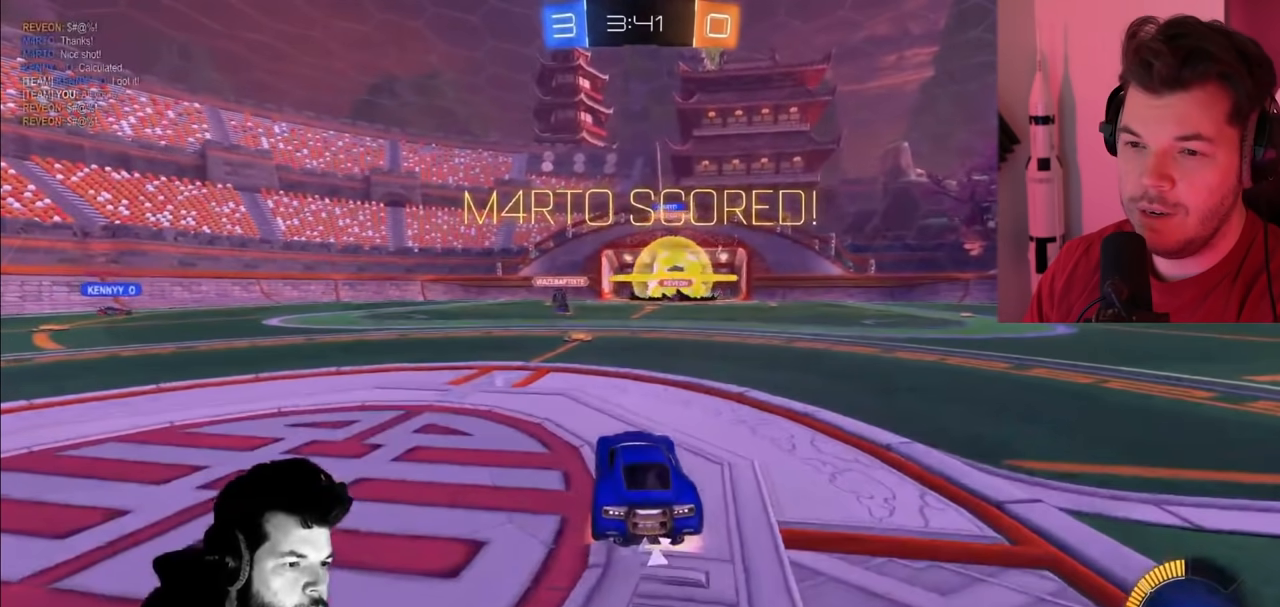
{"buttons": ["CROSS", "R2"], "left_stick": "down-right", "right_stick": "center", "events": []}
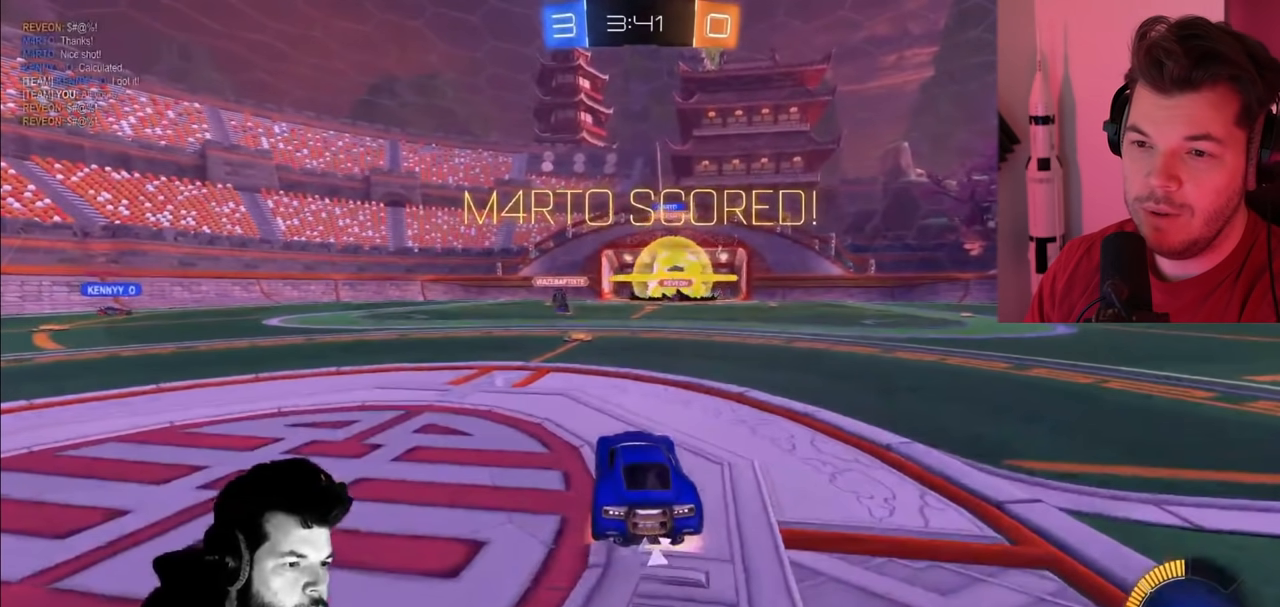
{"buttons": ["CROSS", "R2"], "left_stick": "down-right", "right_stick": "center", "events": []}
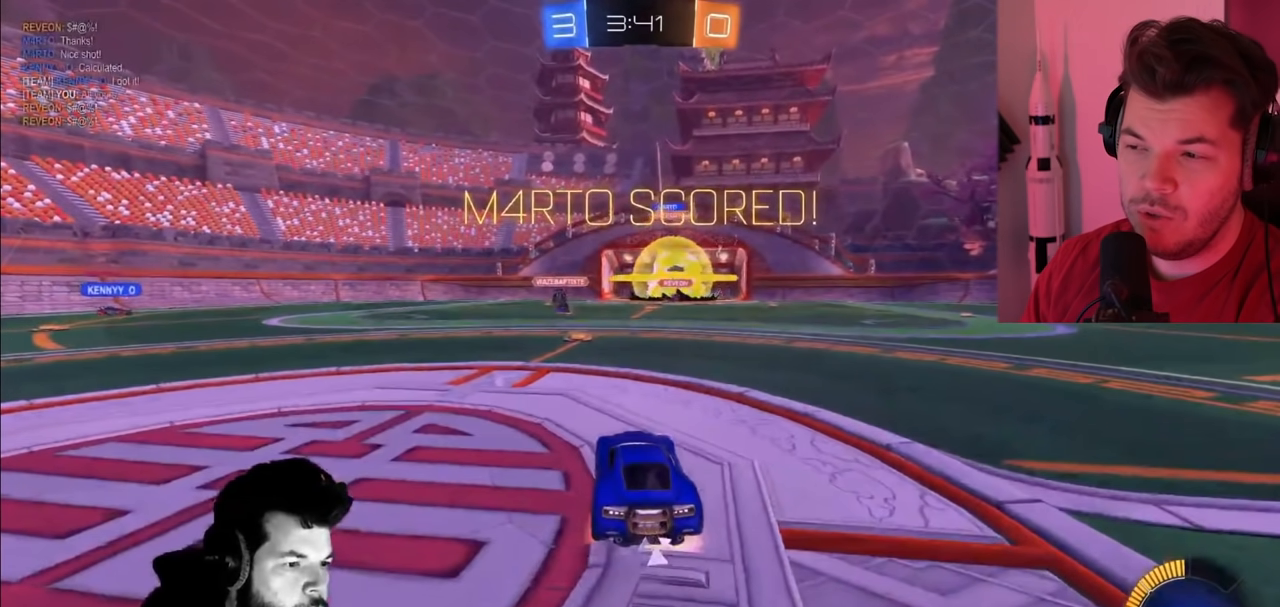
{"buttons": ["CIRCLE", "R2"], "left_stick": "center", "right_stick": "center", "events": [[250, "CROSS", "up"], [383, "CIRCLE", "down"], [450, "left_stick", "center"]]}
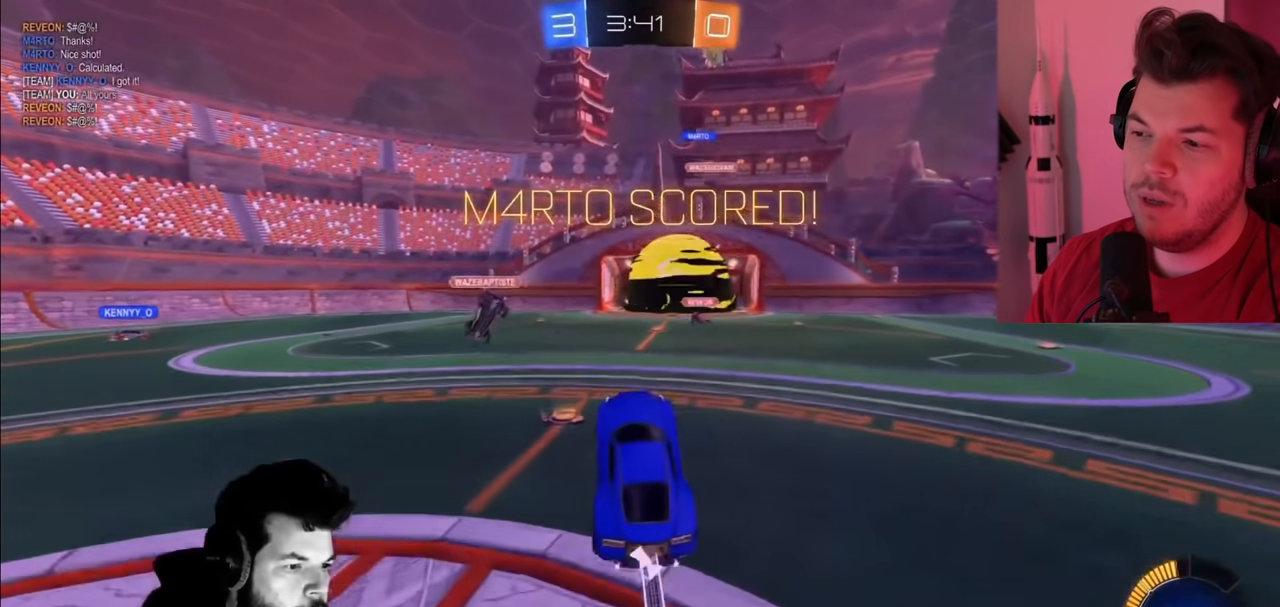
{"buttons": ["CIRCLE", "L1", "R2"], "left_stick": "right", "right_stick": "center", "events": [[150, "left_stick", "right"], [333, "L1", "down"]]}
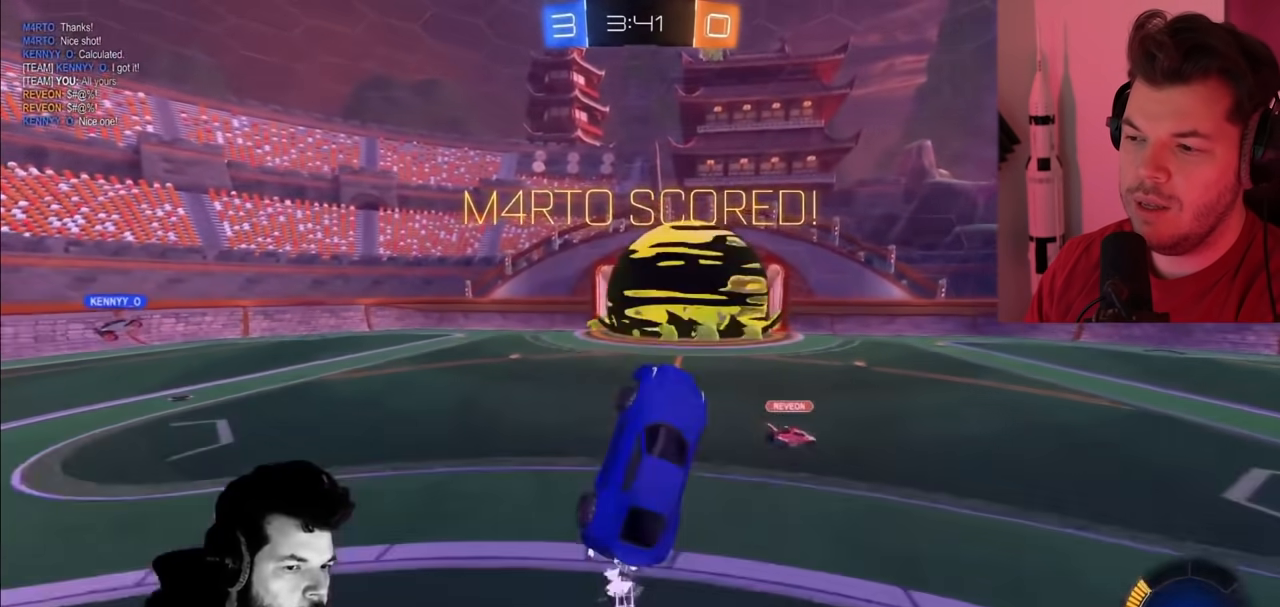
{"buttons": ["CIRCLE", "R2"], "left_stick": "right", "right_stick": "center", "events": [[150, "CROSS", "down"], [317, "CROSS", "up"], [500, "L1", "up"]]}
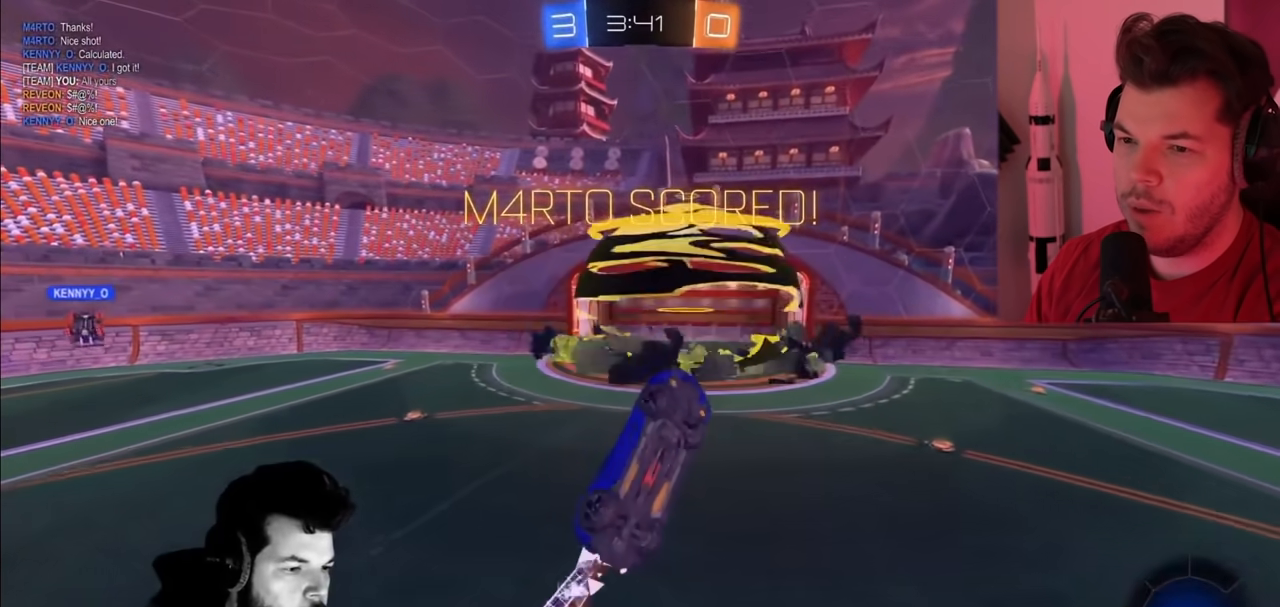
{"buttons": ["L1", "R2"], "left_stick": "up-left", "right_stick": "center", "events": [[33, "left_stick", "center"], [200, "CIRCLE", "up"], [250, "left_stick", "up-left"], [400, "L1", "down"]]}
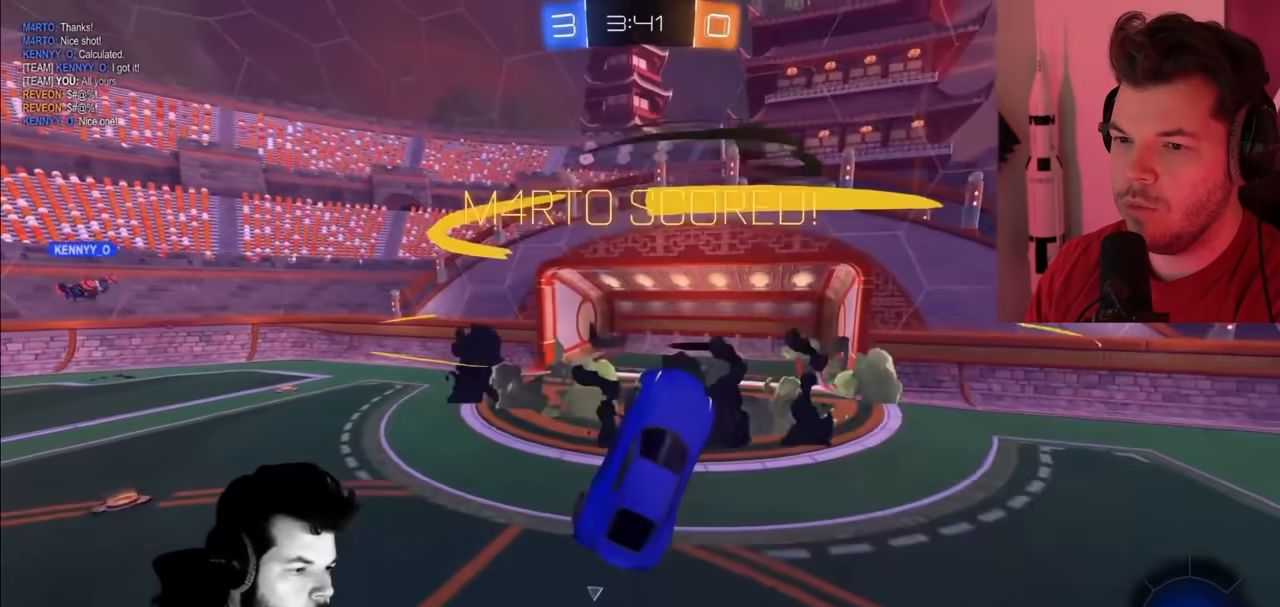
{"buttons": ["R2"], "left_stick": "center", "right_stick": "center", "events": [[50, "L1", "up"], [117, "left_stick", "center"]]}
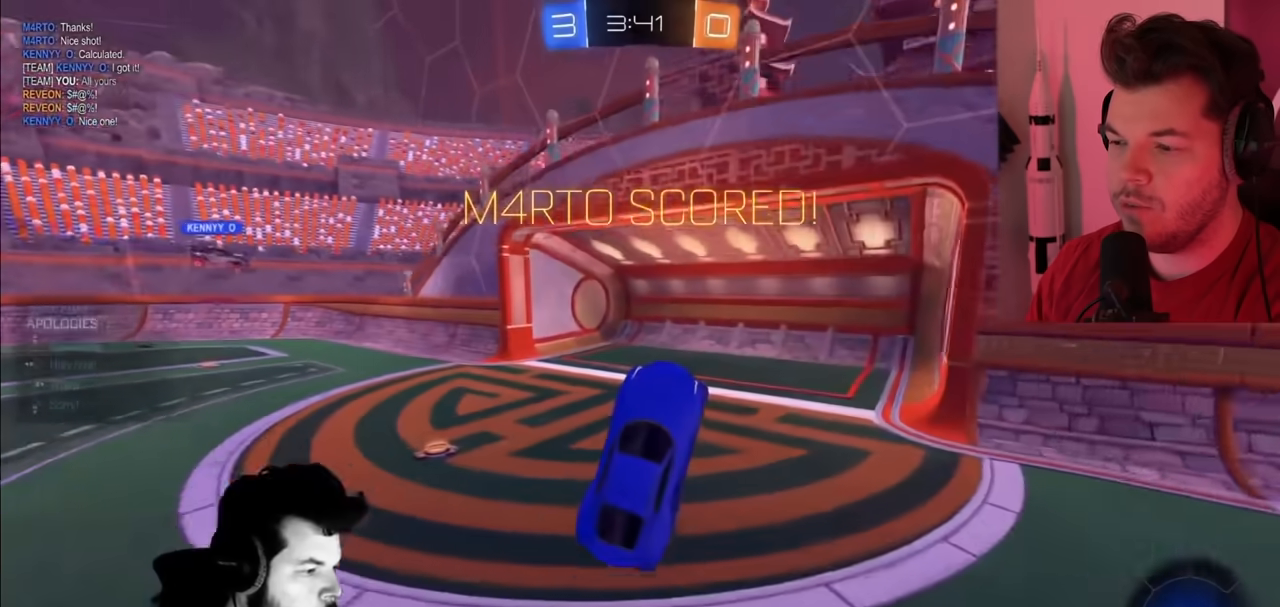
{"buttons": [], "left_stick": "center", "right_stick": "center"}
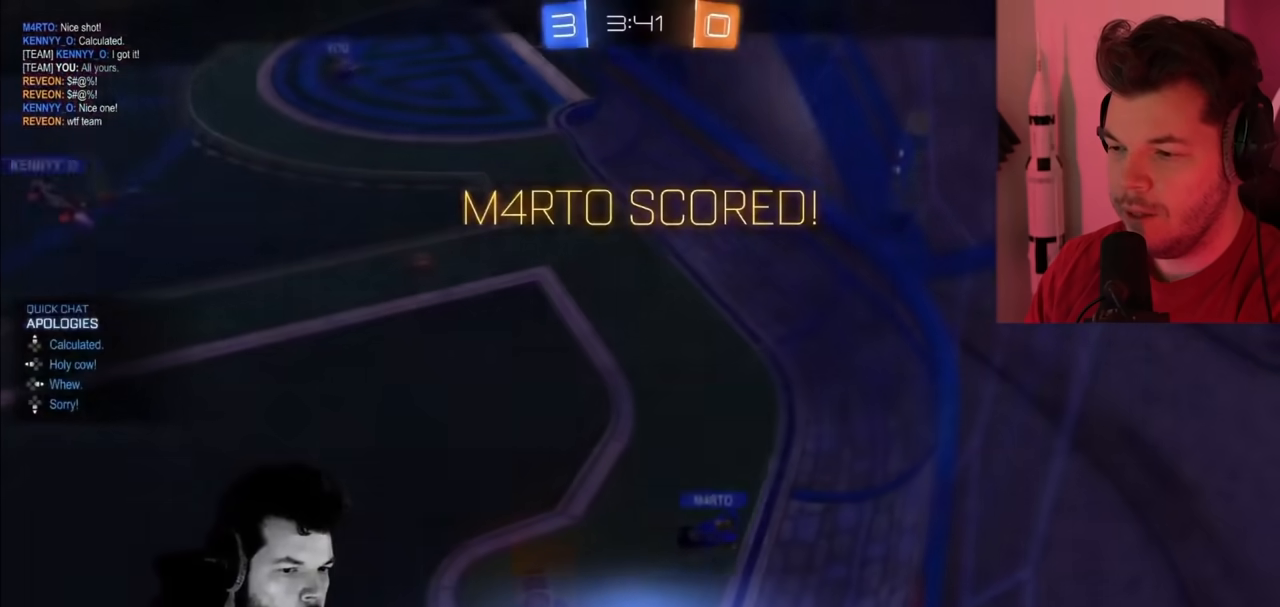
{"buttons": [], "left_stick": "center", "right_stick": "center"}
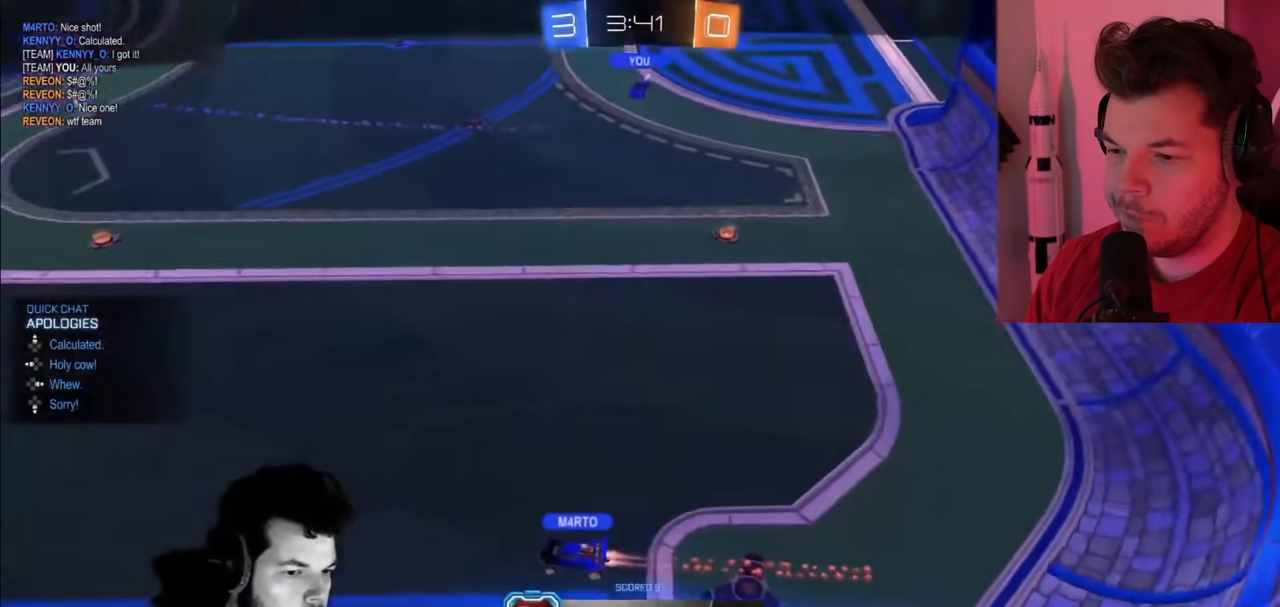
{"buttons": [], "left_stick": "center", "right_stick": "center", "events": []}
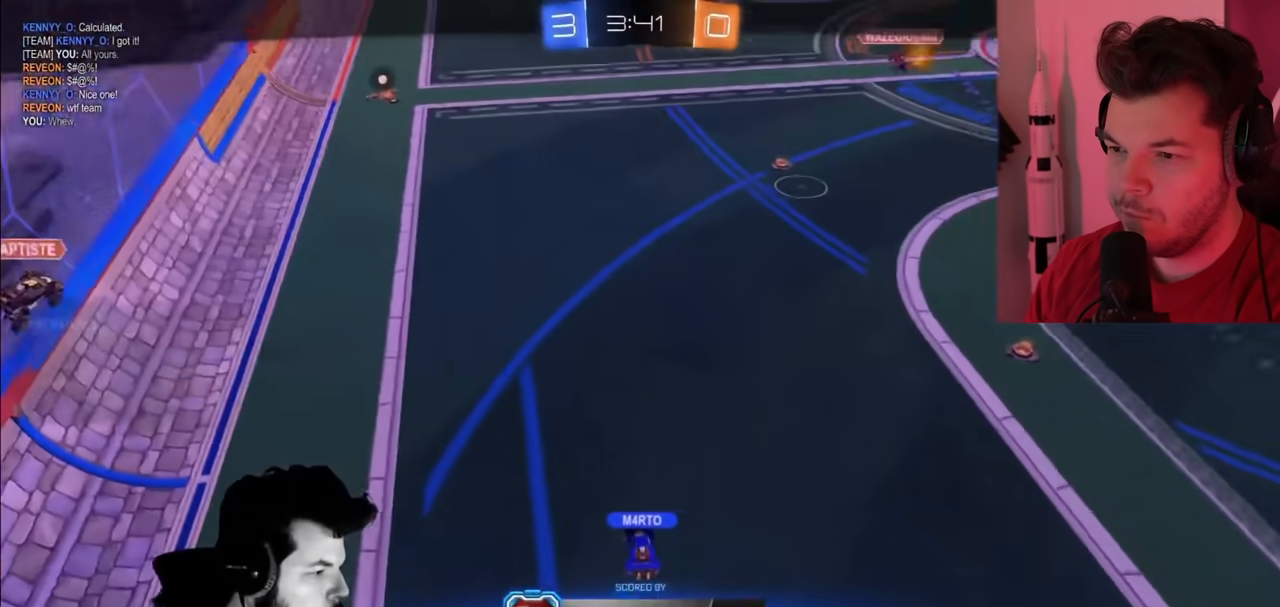
{"buttons": [], "left_stick": "center", "right_stick": "center", "events": [[167, "CROSS", "down"], [300, "CROSS", "up"]]}
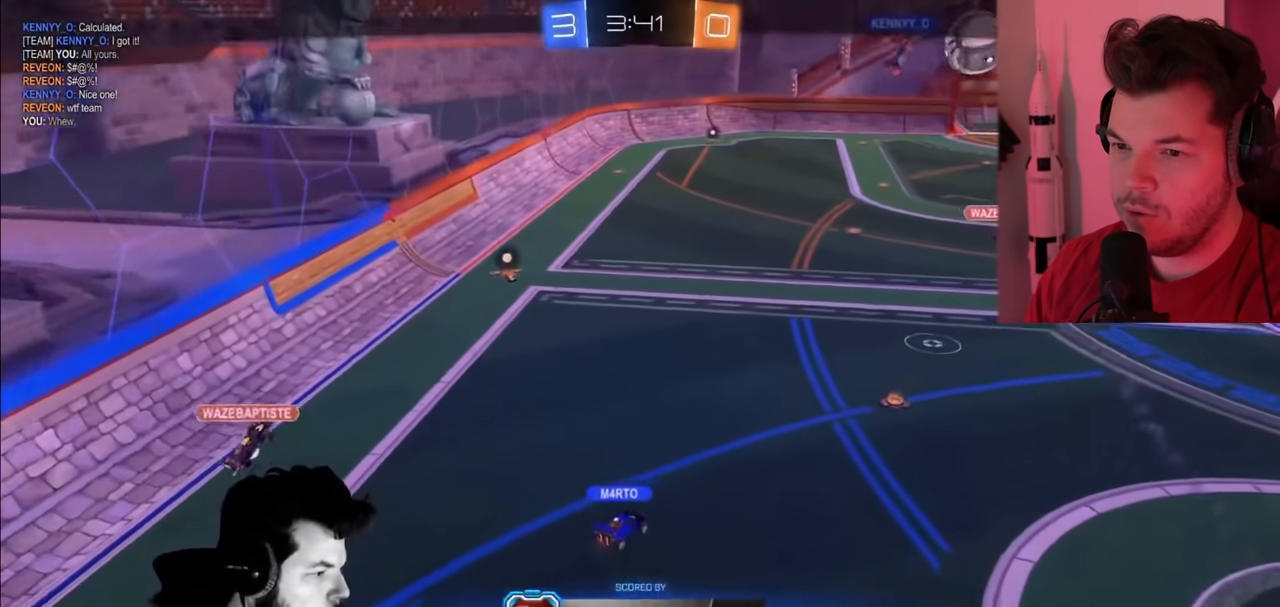
{"buttons": [], "left_stick": "center", "right_stick": "center", "events": []}
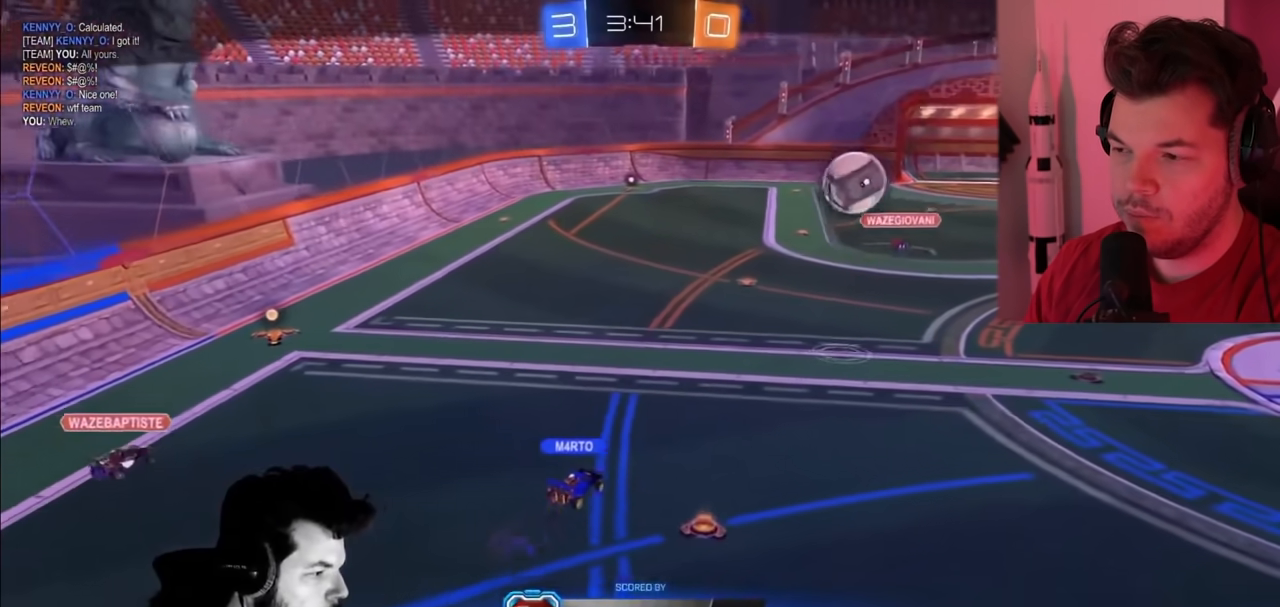
{"buttons": ["CROSS"], "left_stick": "center", "right_stick": "center", "events": [[467, "CROSS", "down"]]}
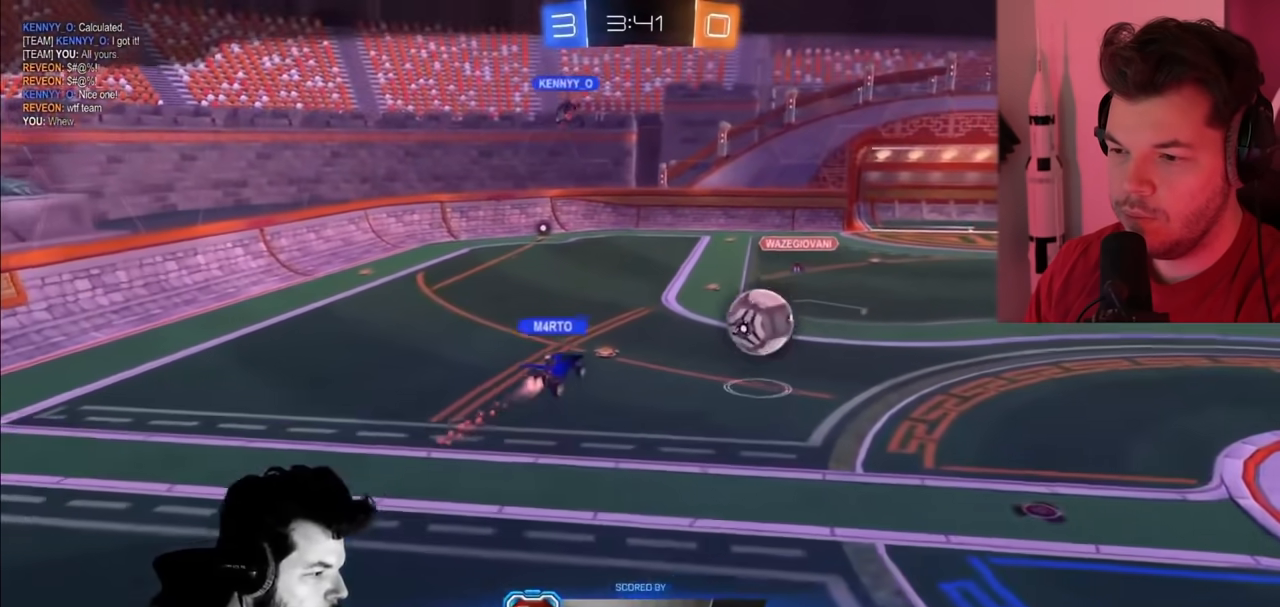
{"buttons": [], "left_stick": "center", "right_stick": "center", "events": [[150, "CROSS", "up"], [367, "CROSS", "down"], [500, "CROSS", "up"]]}